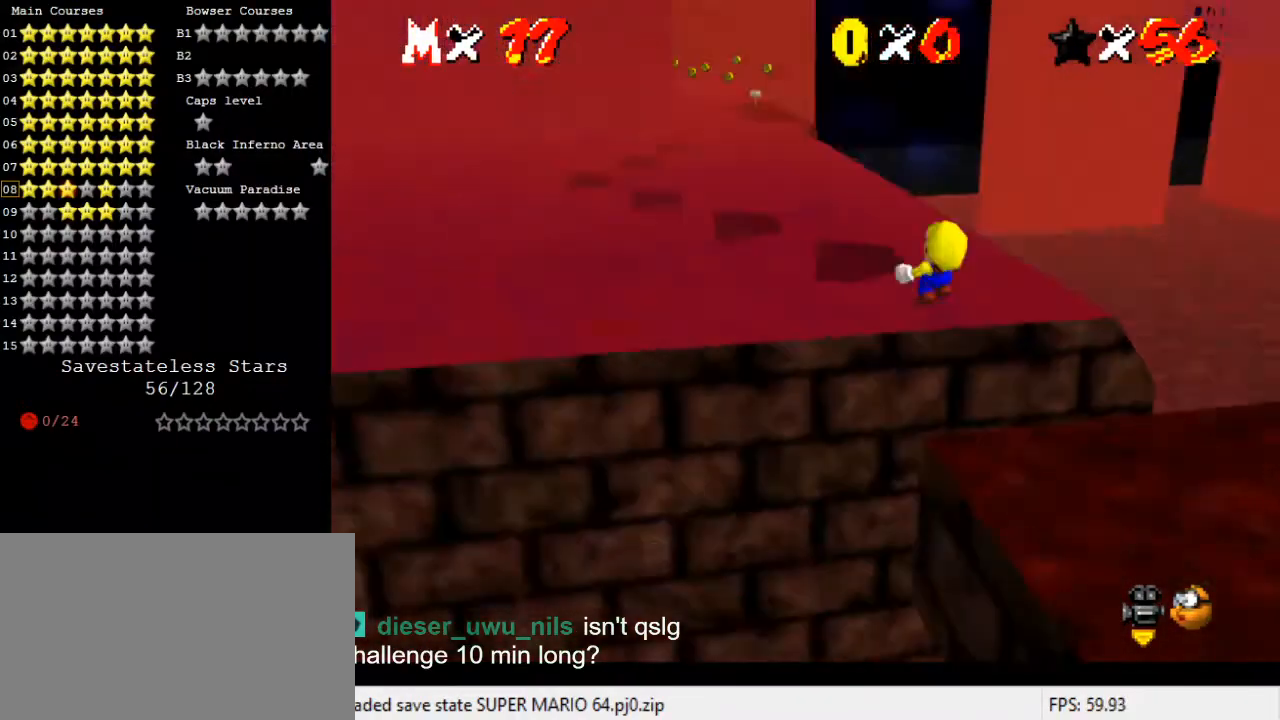
Gameplay with keyboard; each line is a JSON object with the keys held at the frame after it. "events" lists presses ("down") and releases ("up") of "a", "c", "ctrl", "d", "down", "left", "return", "right", "s", "shift", "up", "w", "x" and "y" between this image and that frame as [ms after this image, input, new state], when the widget could be followed in between. No other keys are recorded. Mouse input is not recorded.
{"keys": ["down", "right"], "events": [[100, "a", "up"], [167, "left", "up"], [167, "up", "up"], [433, "down", "down"], [500, "right", "down"]]}
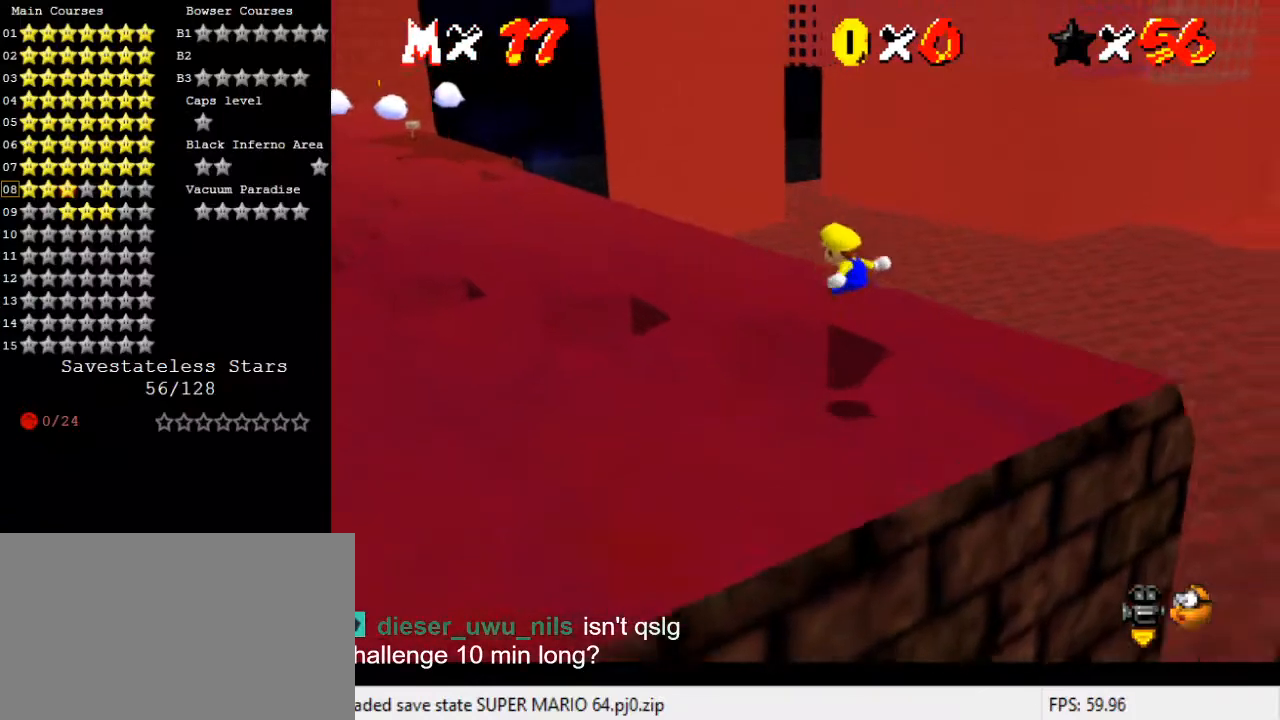
{"keys": ["left", "up"], "events": [[167, "down", "up"], [167, "right", "up"], [233, "left", "down"], [267, "up", "down"], [367, "d", "down"], [500, "d", "up"]]}
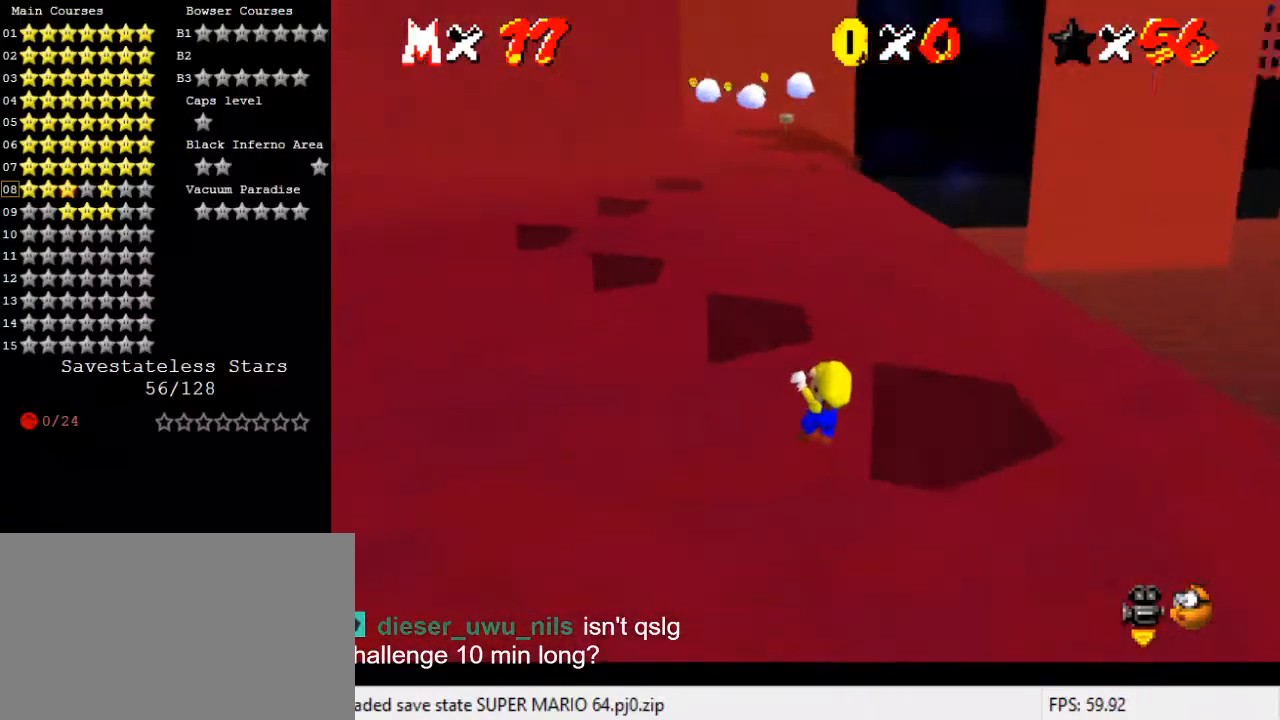
{"keys": [], "events": [[367, "left", "up"], [367, "up", "up"]]}
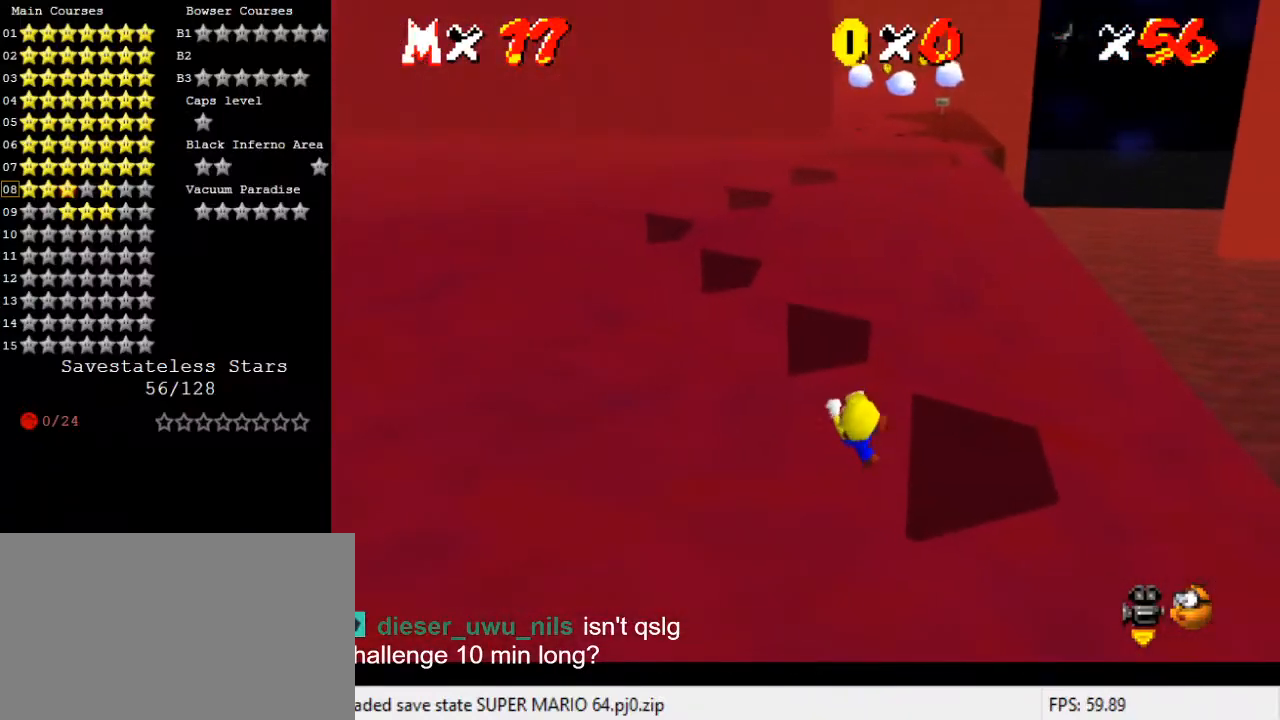
{"keys": [], "events": []}
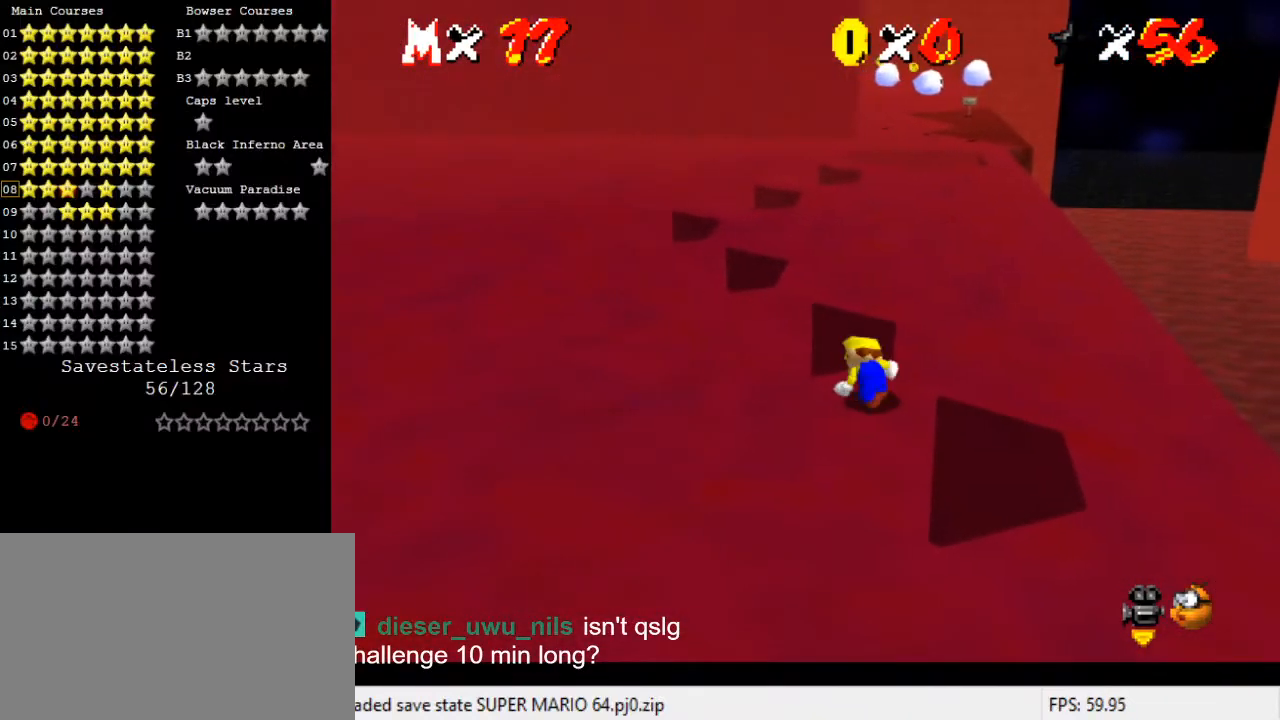
{"keys": ["a", "left", "shift", "up"], "events": [[233, "shift", "down"], [267, "up", "down"], [367, "left", "down"], [400, "a", "down"]]}
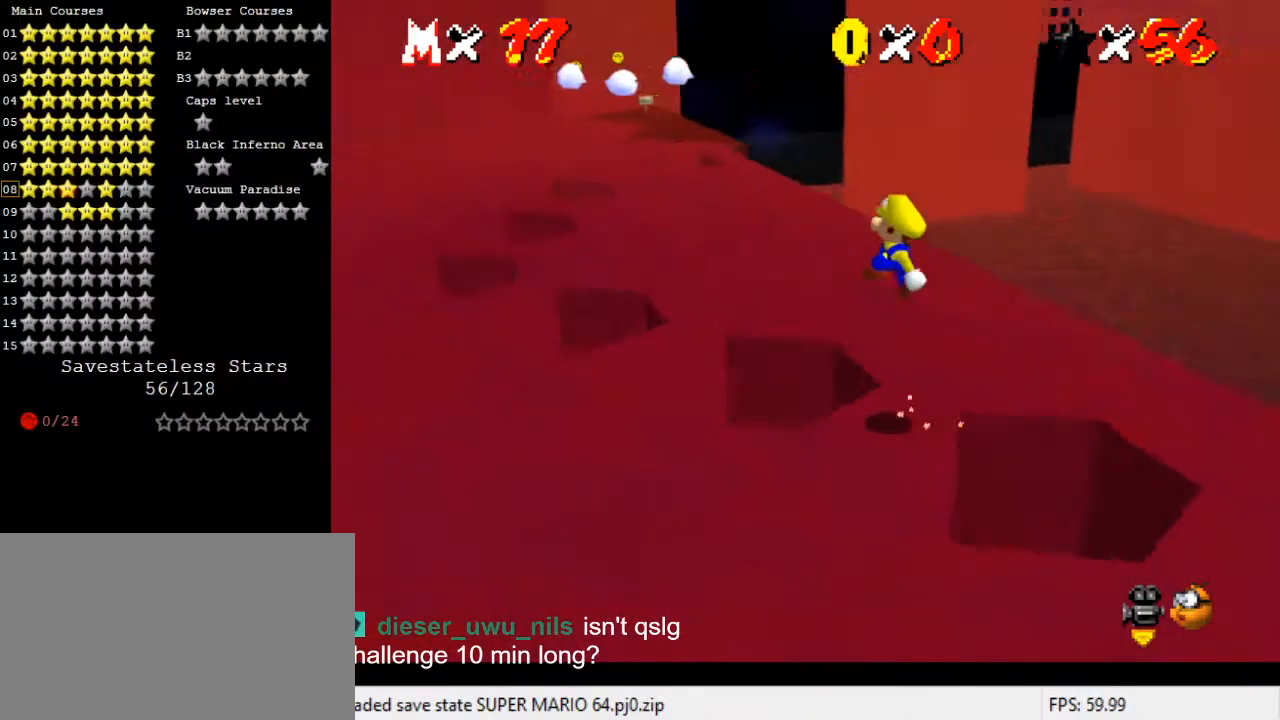
{"keys": ["left", "shift"], "events": [[100, "a", "up"], [367, "up", "up"]]}
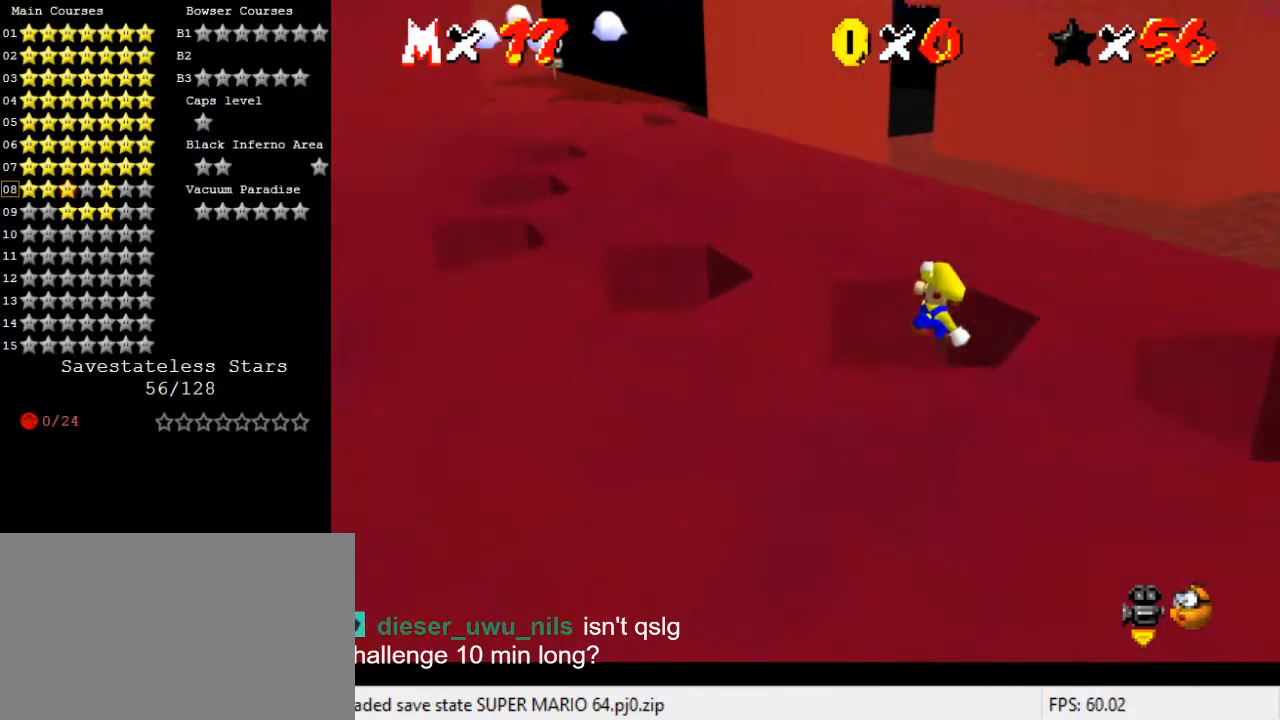
{"keys": ["down", "right"], "events": [[167, "shift", "up"], [200, "right", "down"], [233, "left", "up"], [300, "down", "down"], [300, "shift", "down"], [500, "shift", "up"]]}
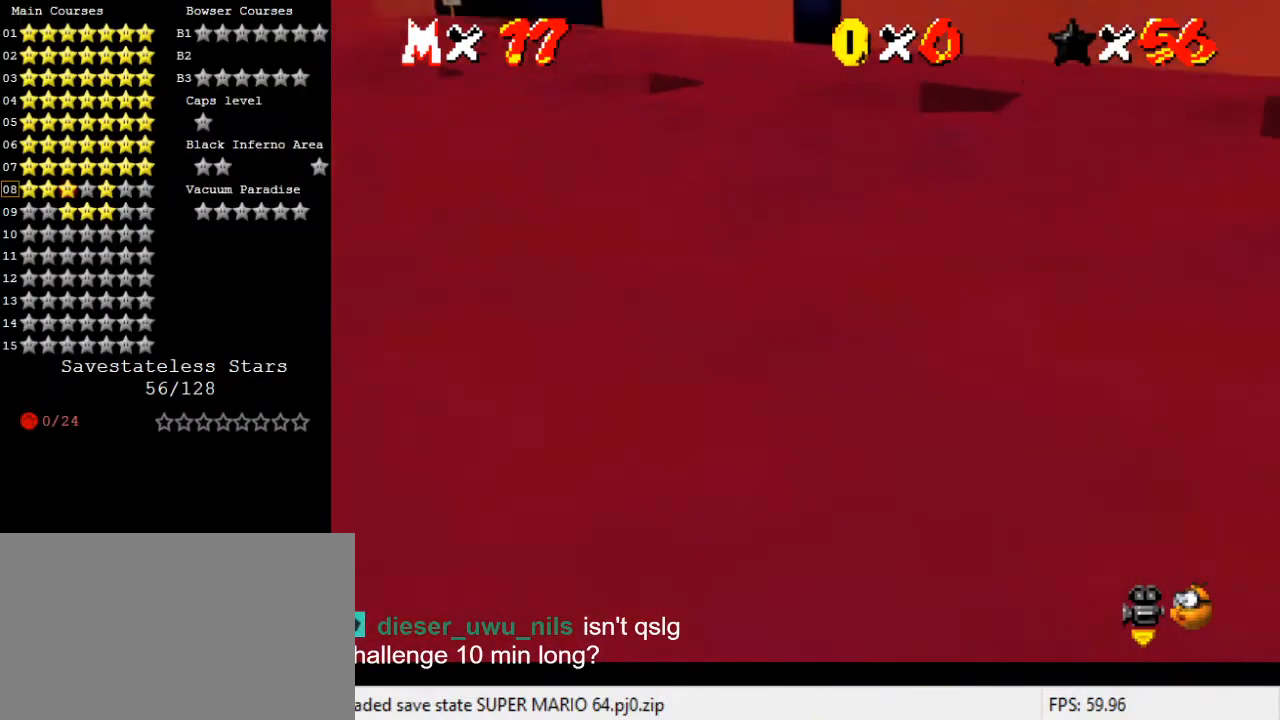
{"keys": ["shift"], "events": [[133, "down", "up"], [167, "shift", "down"], [267, "d", "down"], [267, "left", "down"], [267, "right", "up"], [367, "left", "up"], [433, "d", "up"]]}
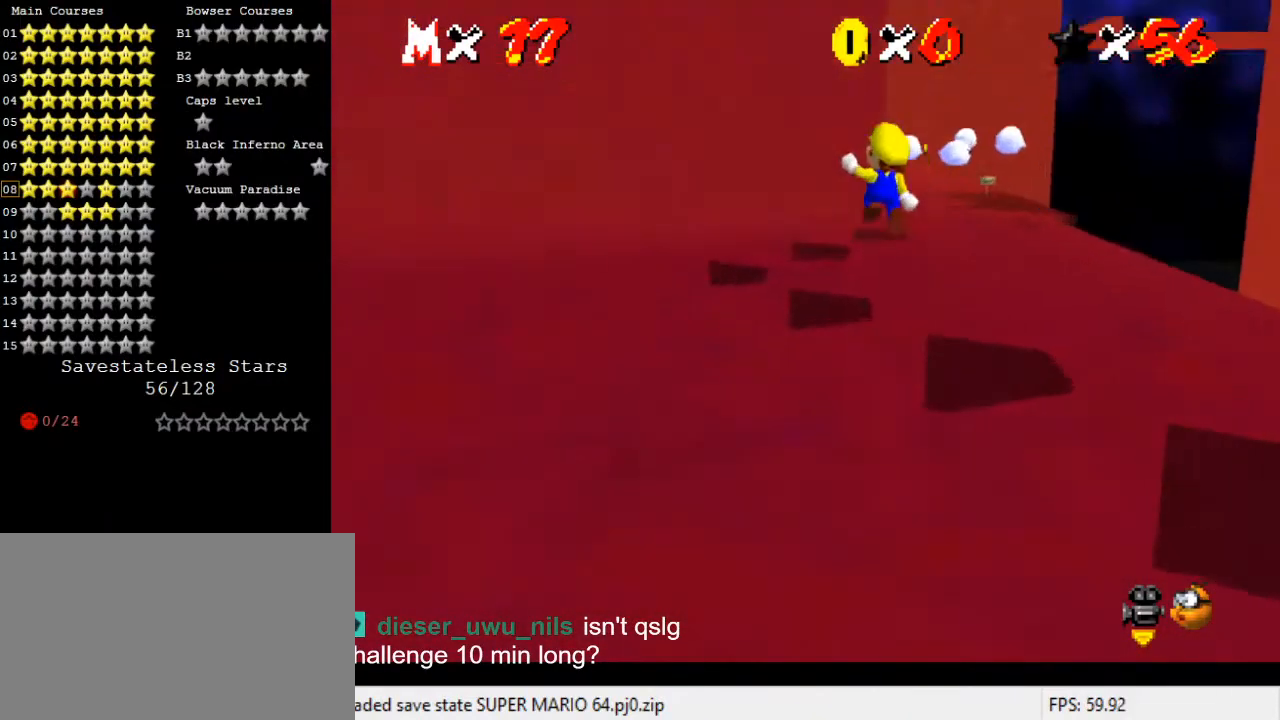
{"keys": ["shift", "up"], "events": [[67, "a", "down"], [167, "a", "up"], [267, "left", "down"], [267, "up", "down"], [500, "left", "up"]]}
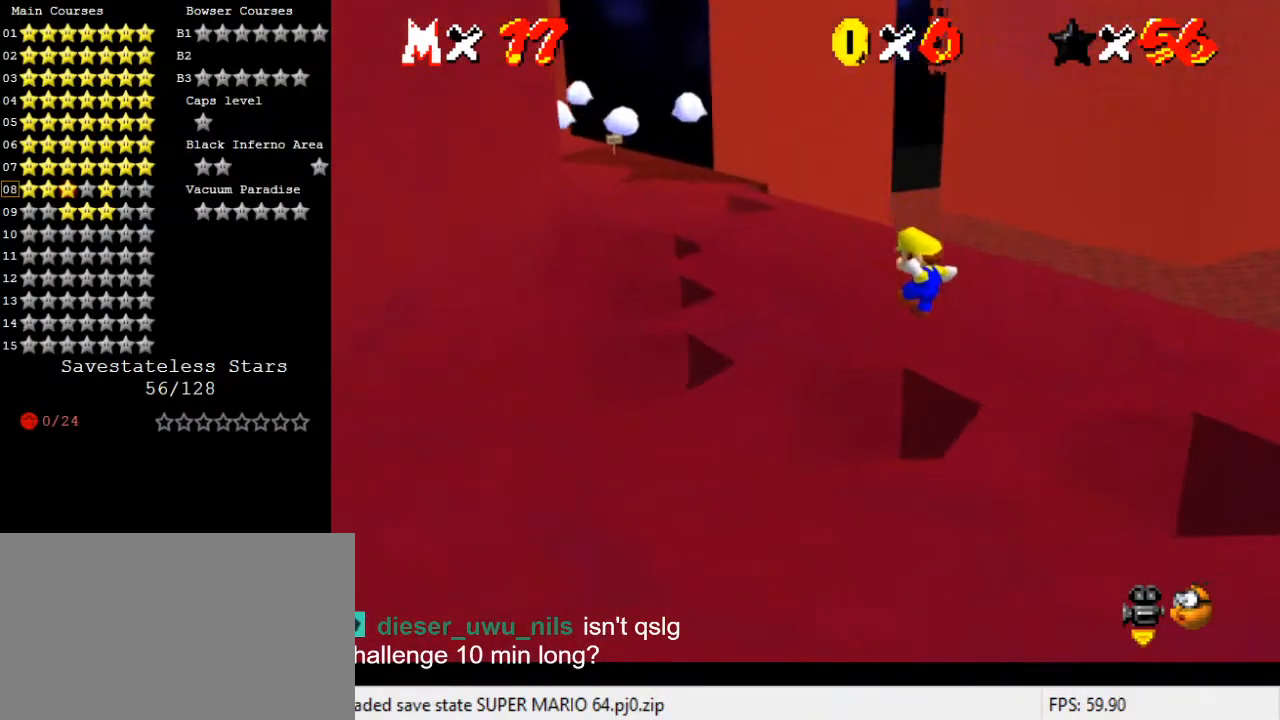
{"keys": ["right"], "events": [[33, "up", "up"], [133, "right", "down"], [133, "shift", "up"], [167, "right", "up"], [233, "left", "down"], [400, "left", "up"], [400, "right", "down"], [400, "shift", "down"], [500, "shift", "up"]]}
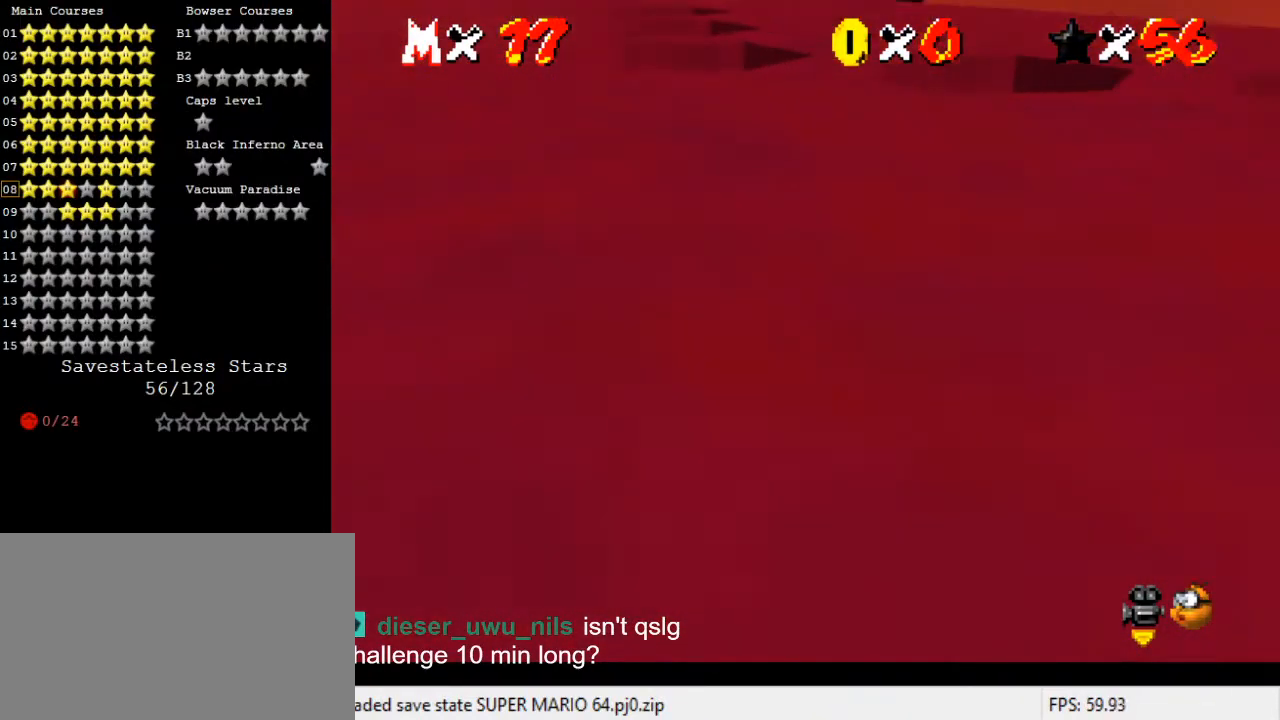
{"keys": ["d", "shift", "up"], "events": [[67, "down", "down"], [200, "down", "up"], [333, "shift", "down"], [367, "right", "up"], [433, "d", "down"], [433, "left", "down"], [433, "up", "down"], [467, "left", "up"]]}
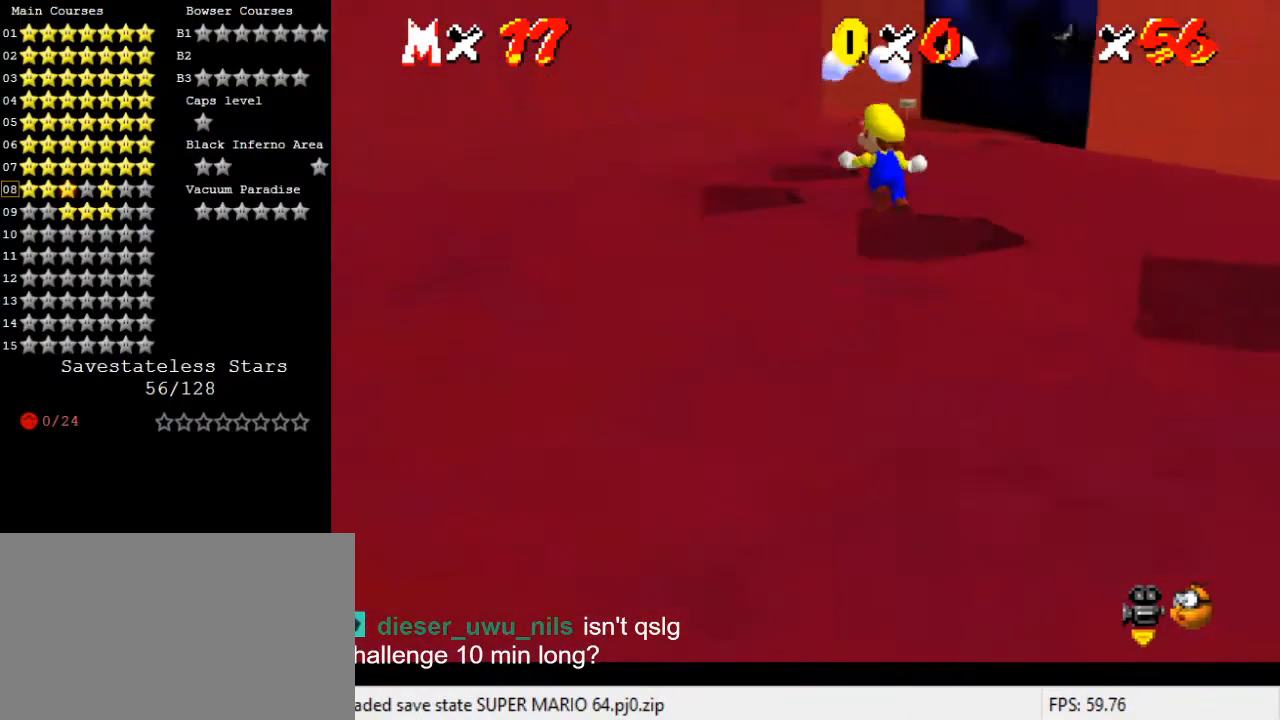
{"keys": ["shift"], "events": [[67, "d", "up"], [300, "right", "down"], [400, "right", "up"], [433, "up", "up"]]}
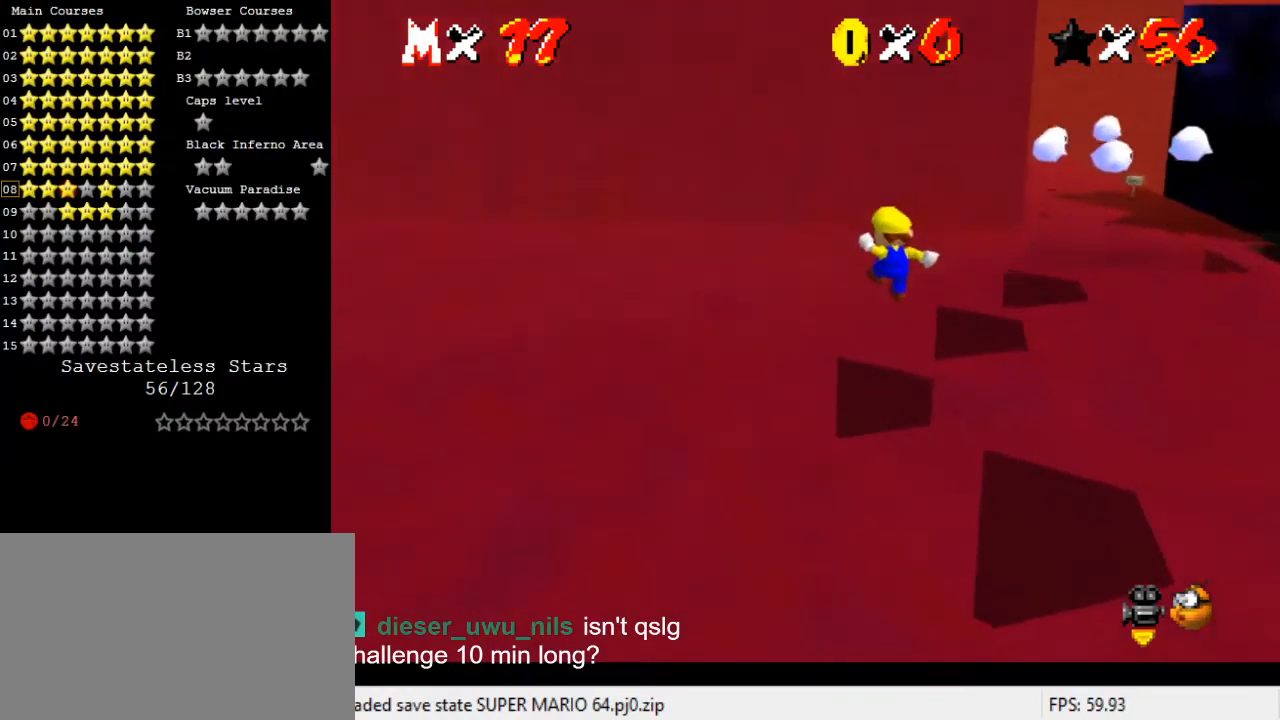
{"keys": ["right", "up"], "events": [[133, "right", "down"], [133, "up", "down"], [300, "shift", "up"]]}
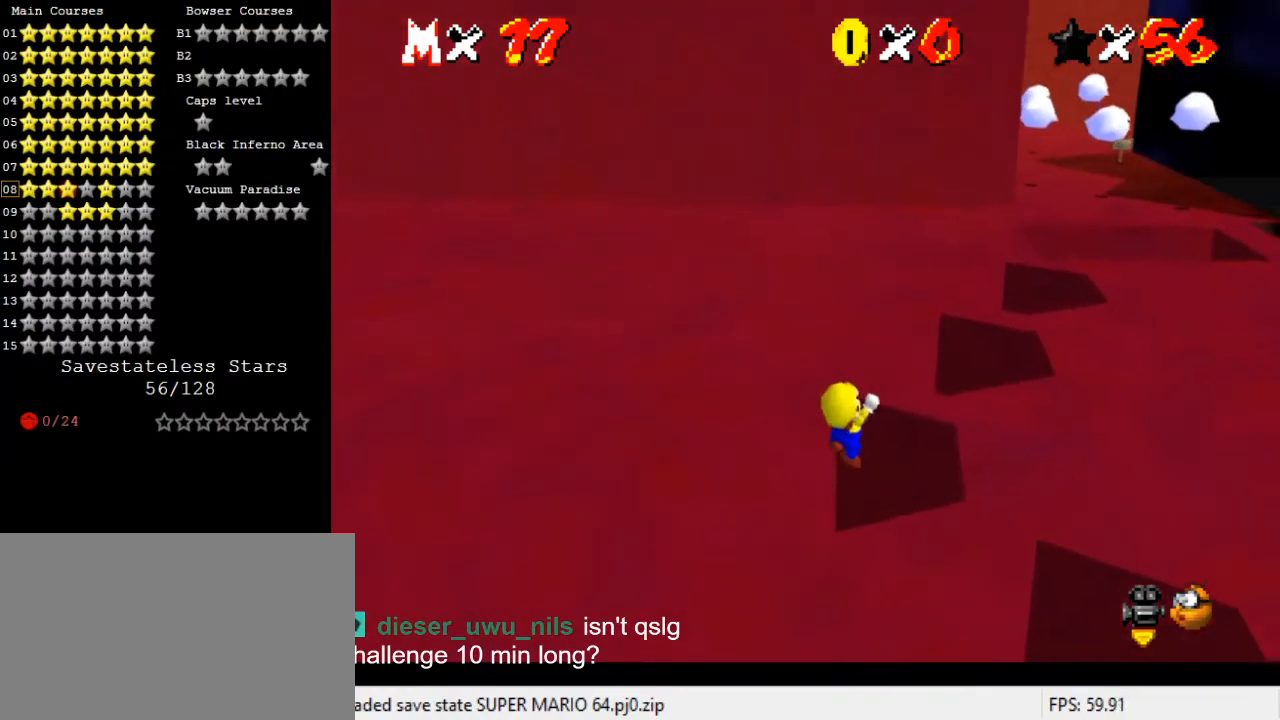
{"keys": [], "events": [[167, "a", "down"], [233, "right", "up"], [267, "up", "up"], [333, "a", "up"]]}
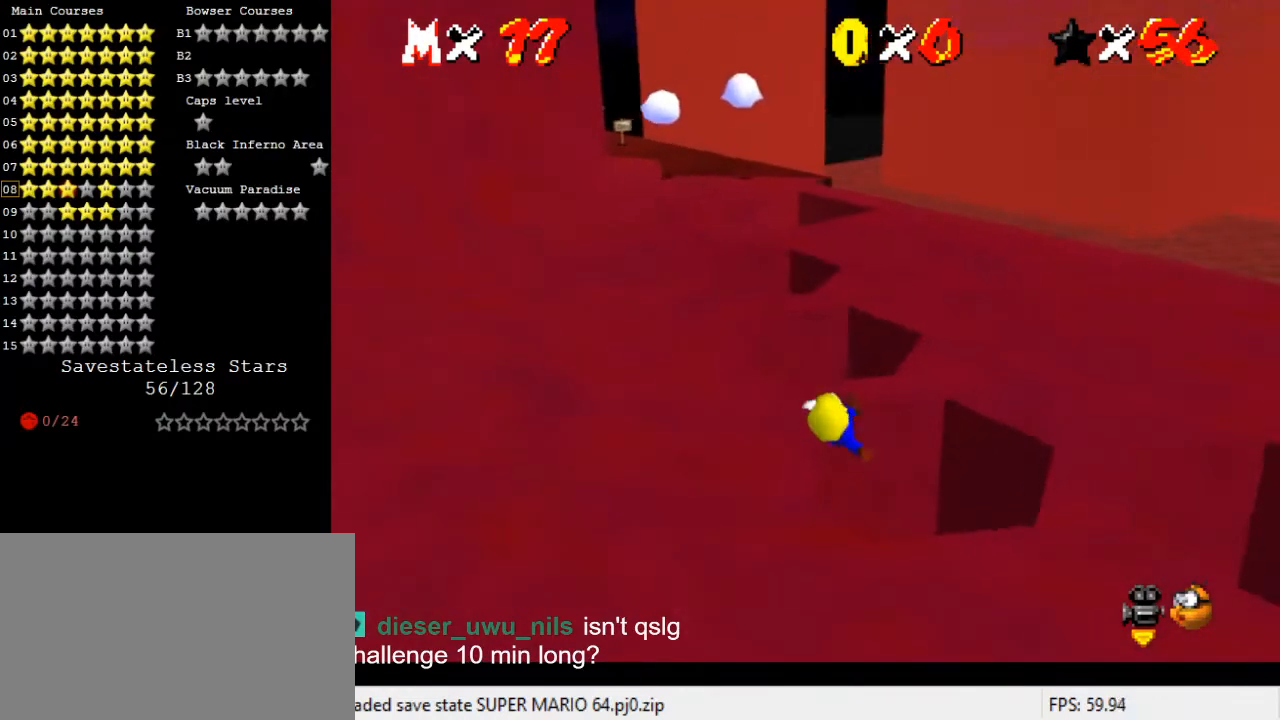
{"keys": [], "events": []}
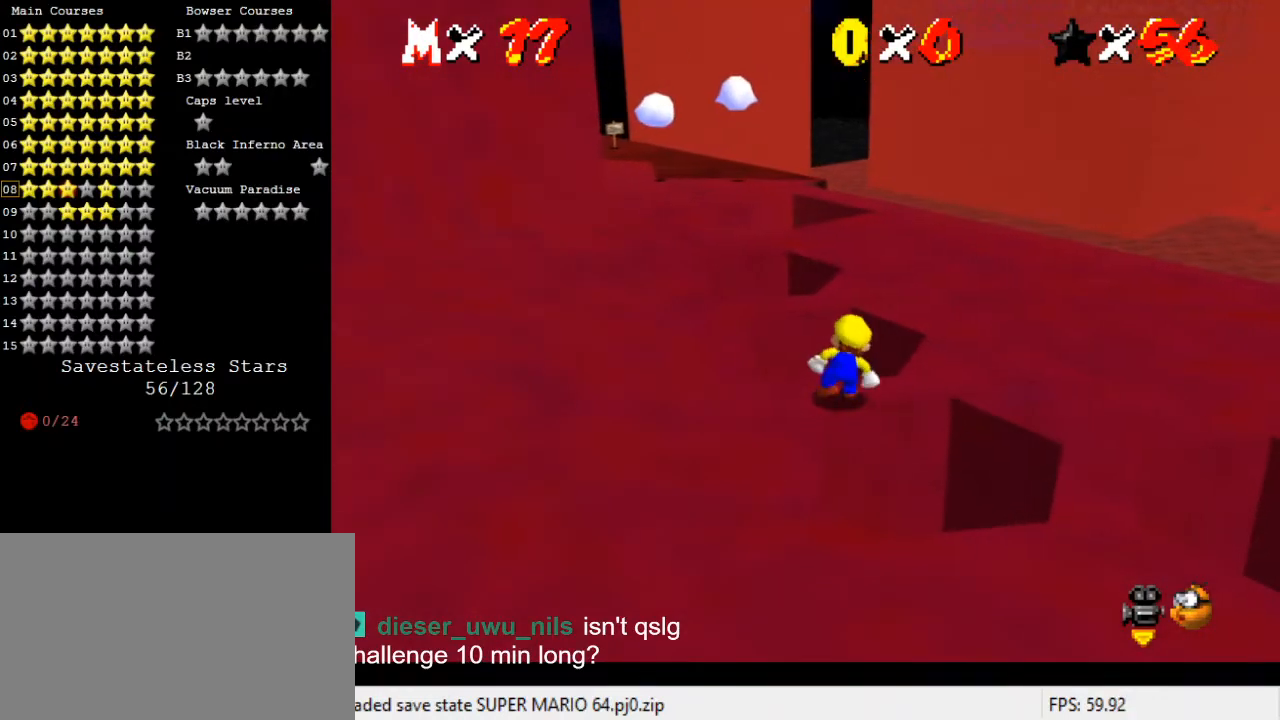
{"keys": ["a", "shift", "up"], "events": [[167, "shift", "down"], [167, "up", "down"], [433, "a", "down"]]}
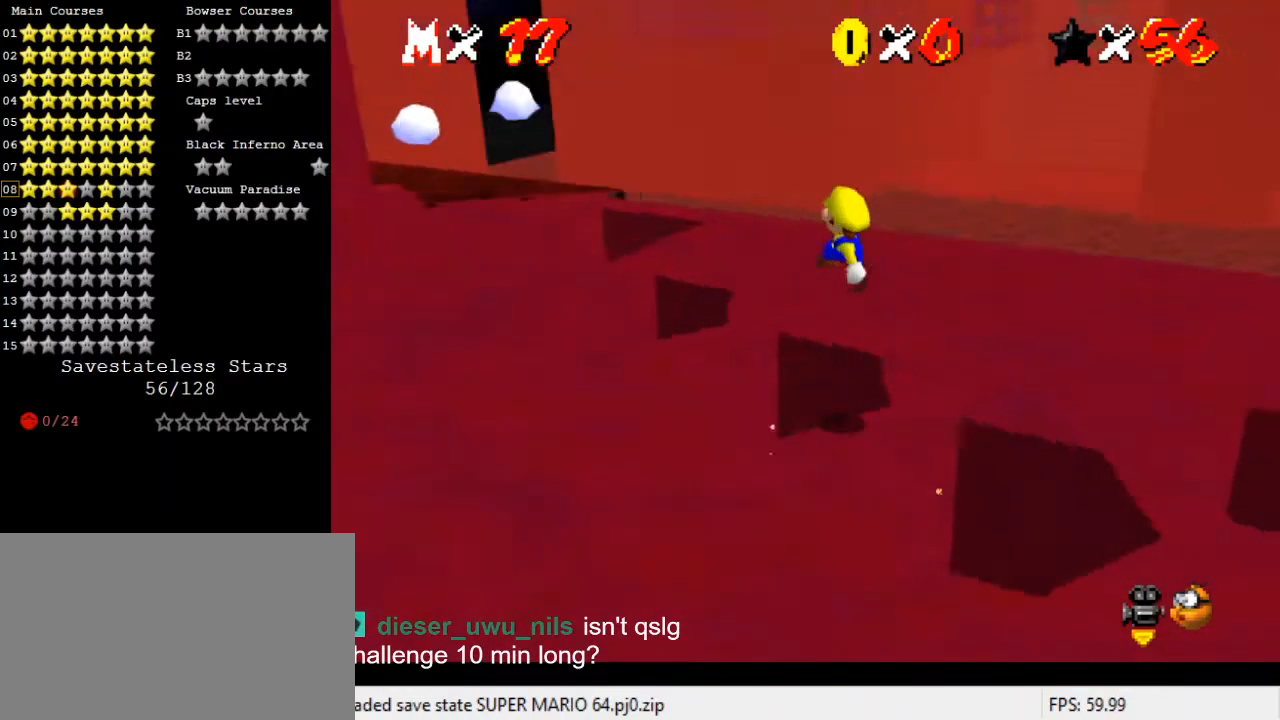
{"keys": ["left", "shift"], "events": [[33, "left", "down"], [67, "a", "up"], [167, "left", "up"], [267, "left", "down"], [500, "up", "up"]]}
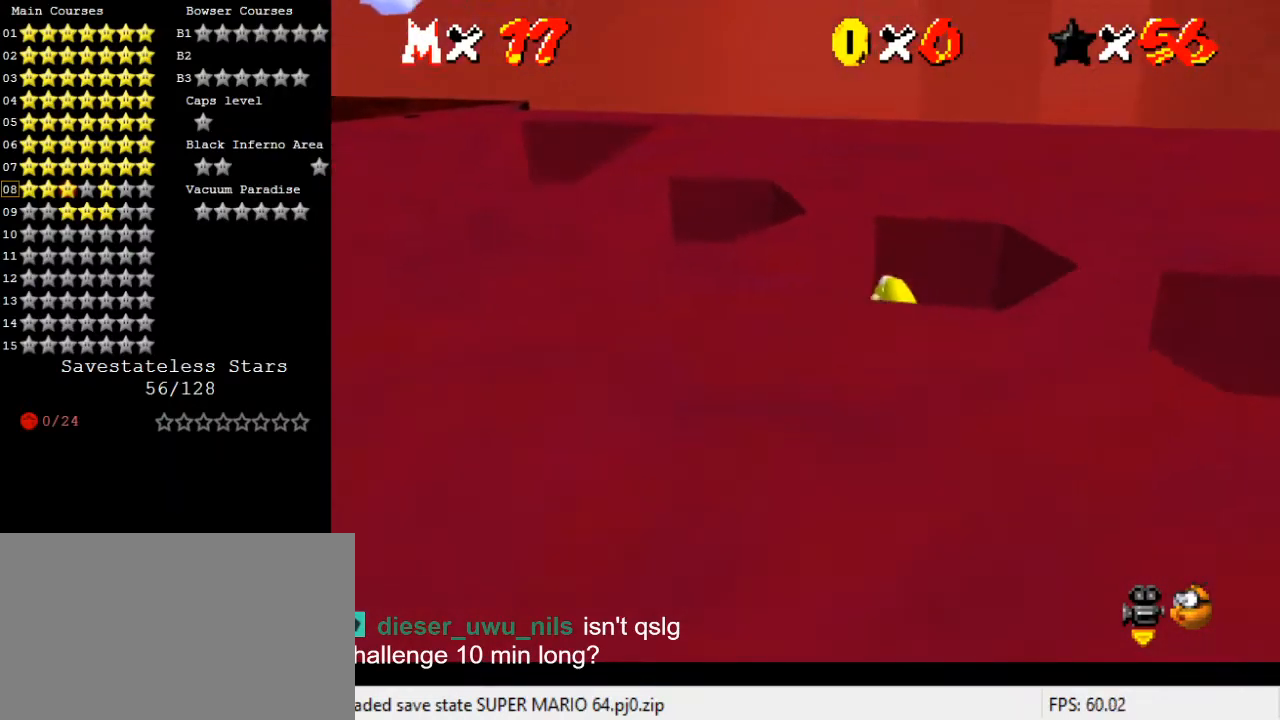
{"keys": ["down", "right"], "events": [[100, "shift", "up"], [167, "down", "down"], [167, "left", "up"], [167, "right", "down"], [167, "shift", "down"], [333, "shift", "up"]]}
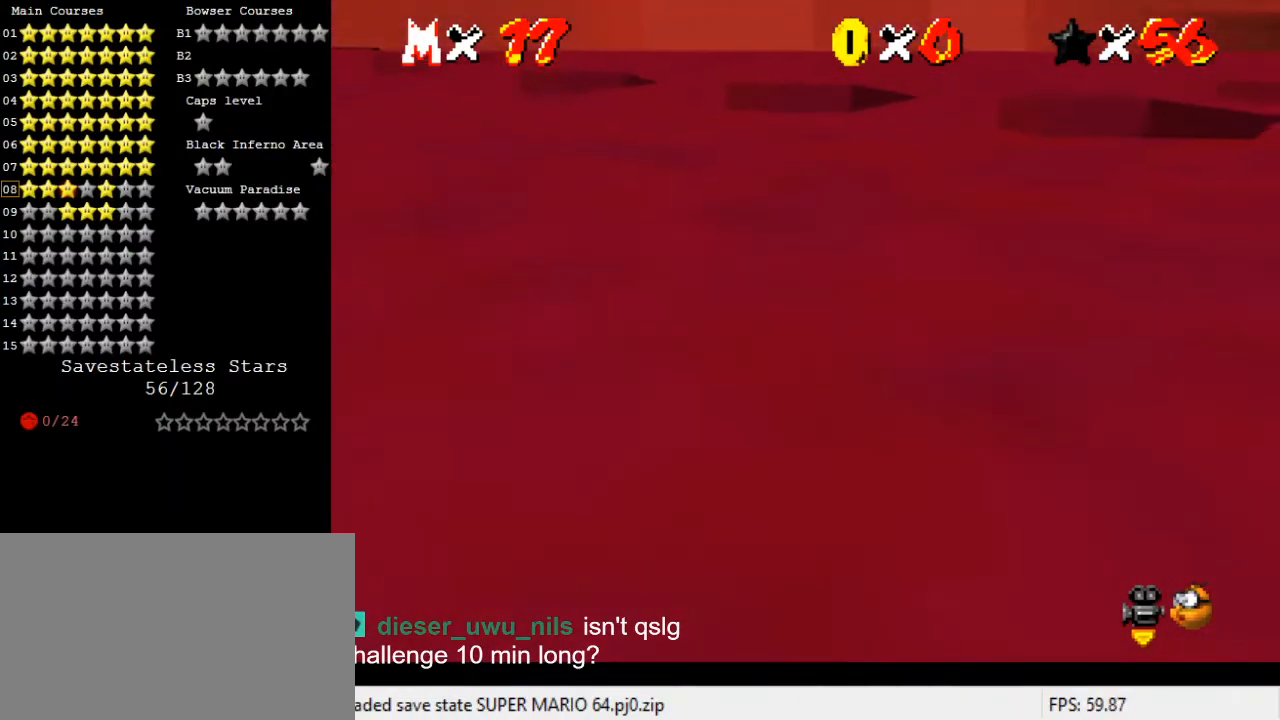
{"keys": ["a", "shift"], "events": [[67, "down", "up"], [67, "shift", "down"], [133, "right", "up"], [200, "d", "down"], [233, "left", "down"], [300, "d", "up"], [333, "left", "up"], [467, "a", "down"]]}
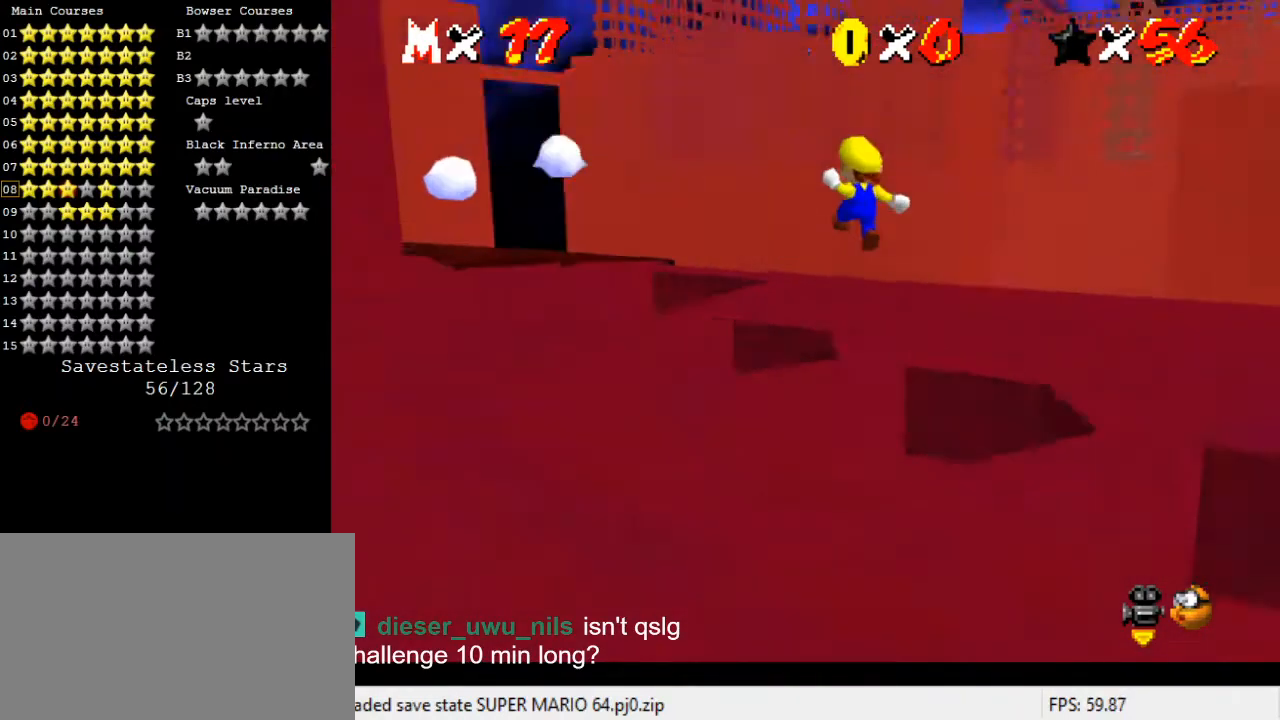
{"keys": ["shift"], "events": [[100, "a", "up"], [100, "left", "down"], [100, "up", "down"], [233, "left", "up"], [233, "up", "up"]]}
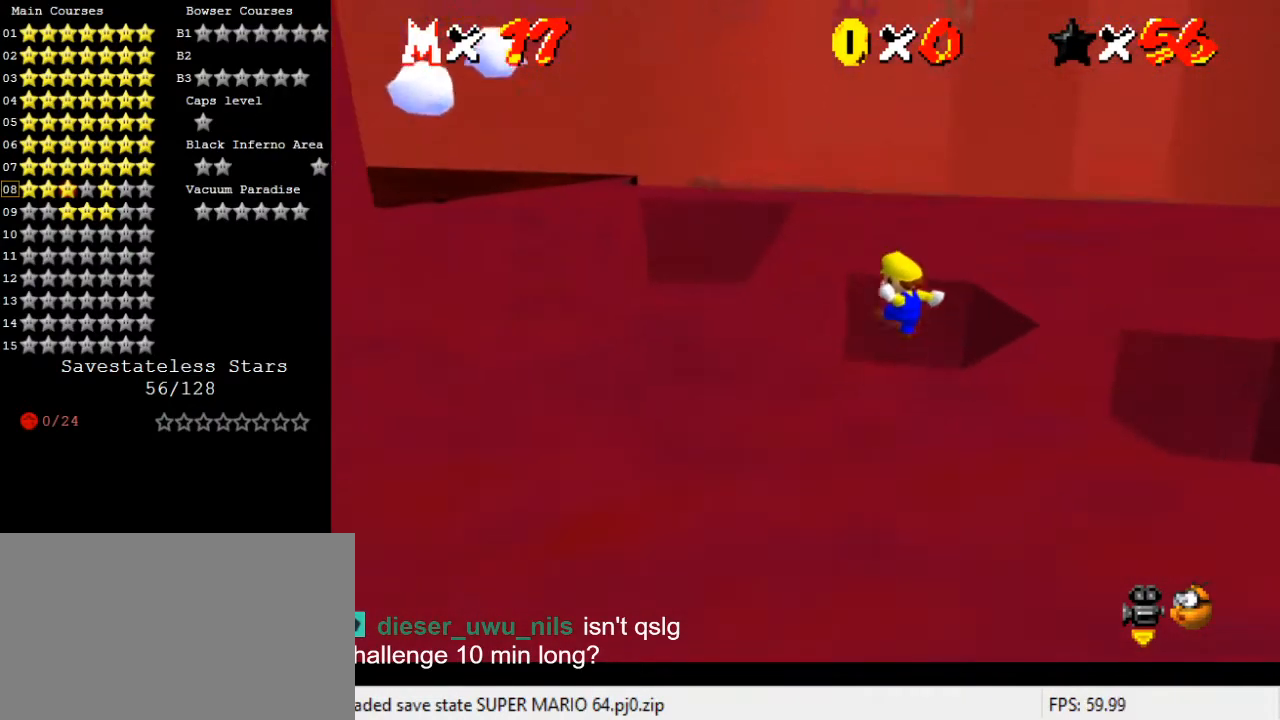
{"keys": ["down", "right"], "events": [[33, "shift", "up"], [67, "left", "down"], [67, "up", "down"], [167, "up", "up"], [200, "right", "down"], [200, "shift", "down"], [267, "down", "down"], [267, "left", "up"], [300, "shift", "up"]]}
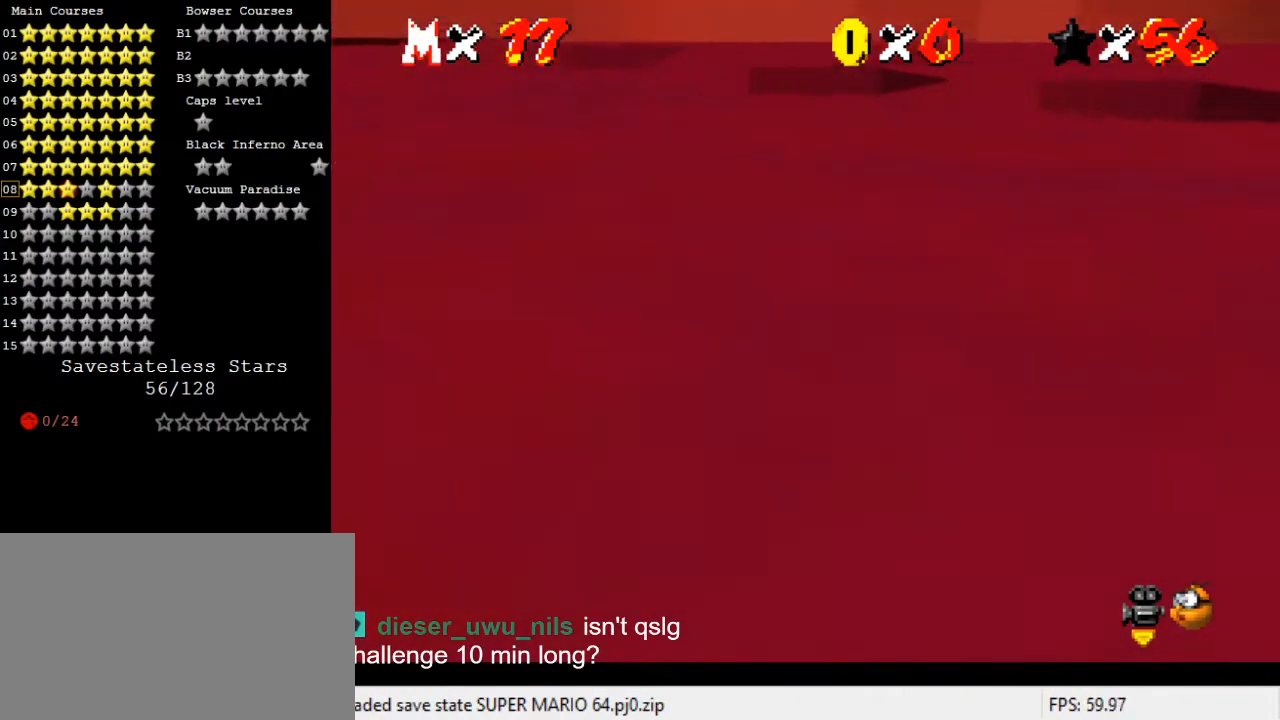
{"keys": ["shift"], "events": [[133, "shift", "down"], [167, "down", "up"], [233, "d", "down"], [233, "left", "down"], [233, "right", "up"], [267, "up", "down"], [367, "d", "up"], [467, "left", "up"], [467, "up", "up"]]}
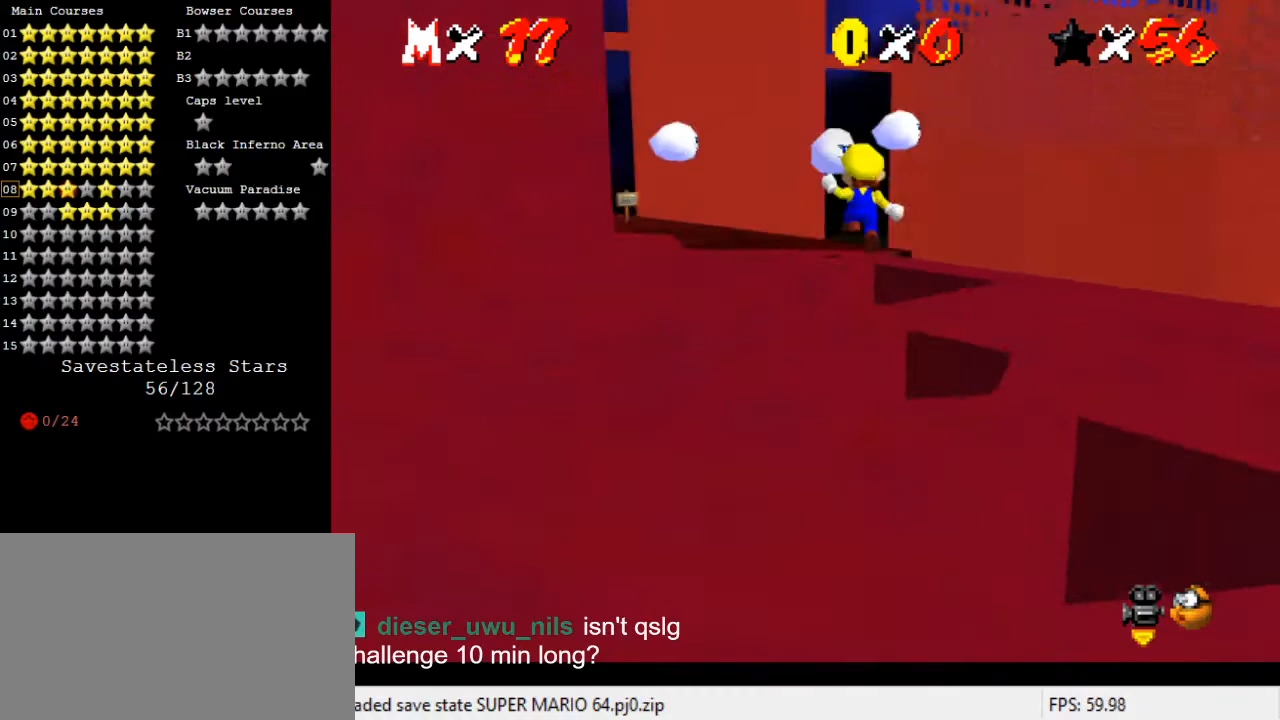
{"keys": ["left", "shift", "up"], "events": [[33, "a", "down"], [200, "a", "up"], [200, "left", "down"], [200, "up", "down"]]}
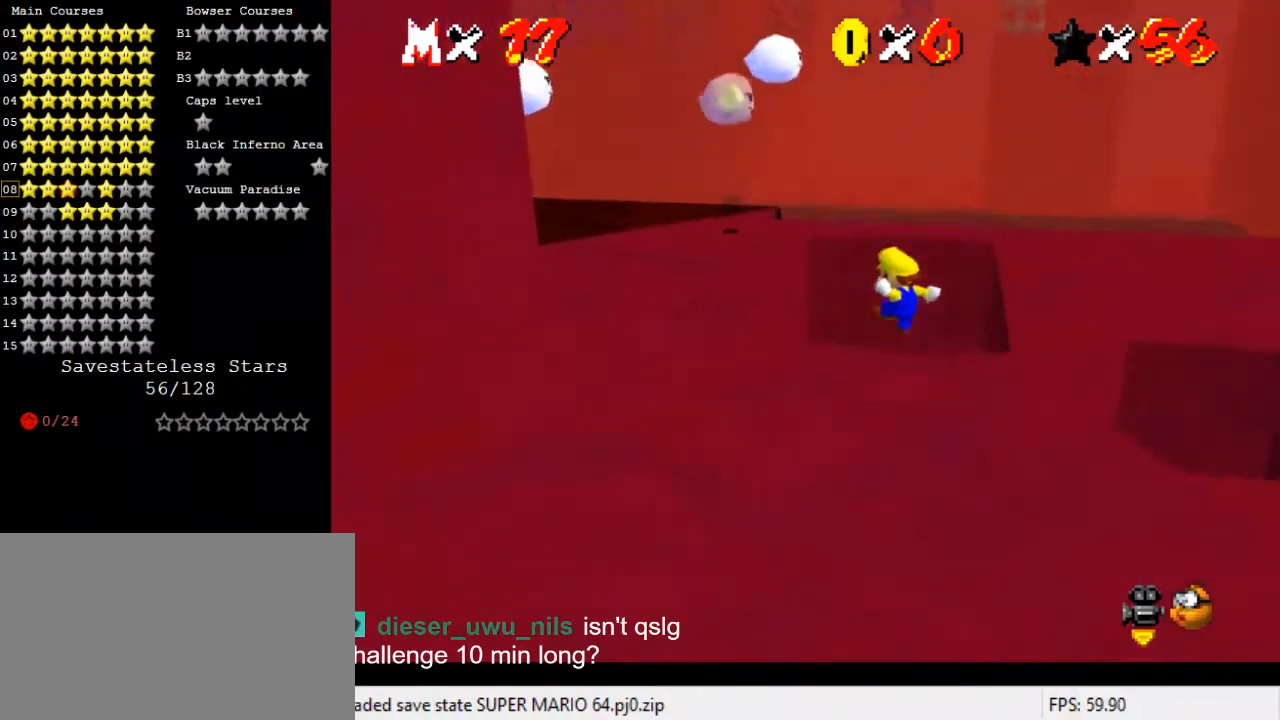
{"keys": ["right"], "events": [[167, "shift", "up"], [200, "up", "up"], [300, "left", "up"], [300, "right", "down"], [300, "shift", "down"], [433, "shift", "up"]]}
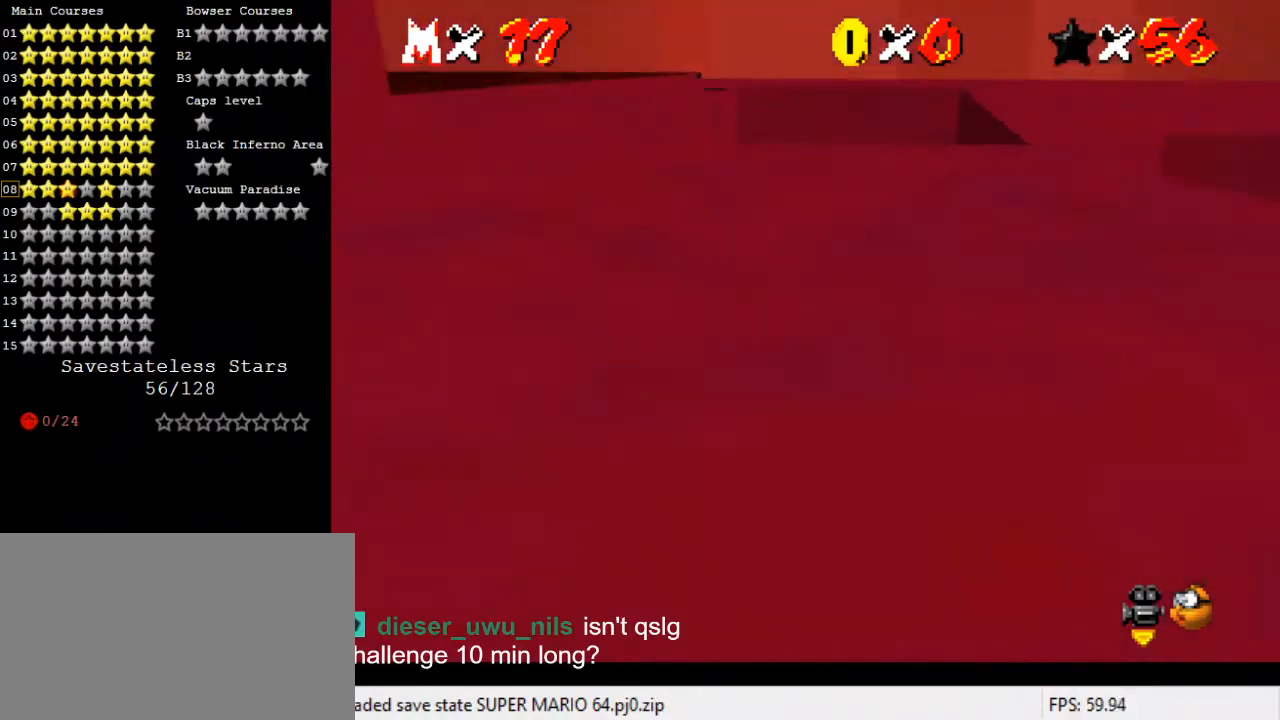
{"keys": ["d", "left"], "events": [[200, "ctrl", "down"], [200, "left", "down"], [200, "shift", "down"], [267, "right", "up"], [333, "shift", "up"], [400, "ctrl", "up"], [433, "d", "down"]]}
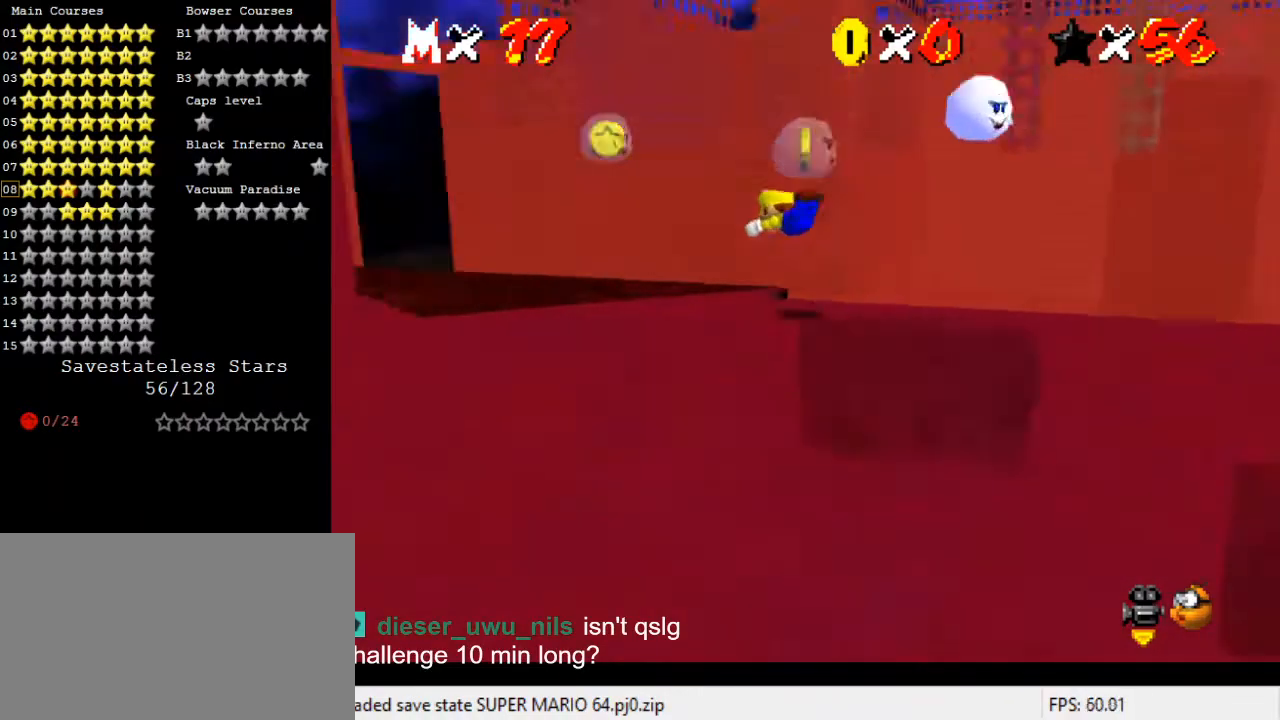
{"keys": ["left", "up"], "events": [[67, "d", "up"], [133, "down", "down"], [167, "d", "down"], [267, "d", "up"], [300, "down", "up"], [367, "d", "down"], [467, "d", "up"], [467, "up", "down"]]}
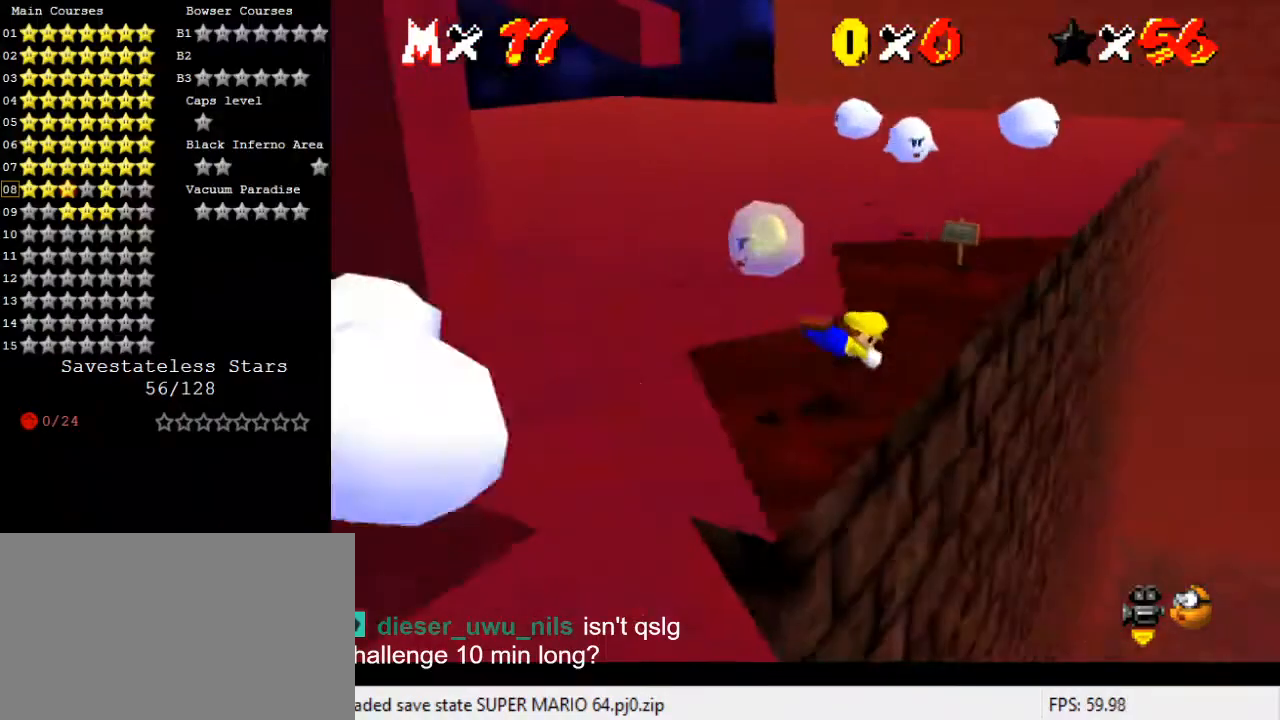
{"keys": ["up"], "events": [[267, "shift", "down"], [467, "shift", "up"], [500, "left", "up"]]}
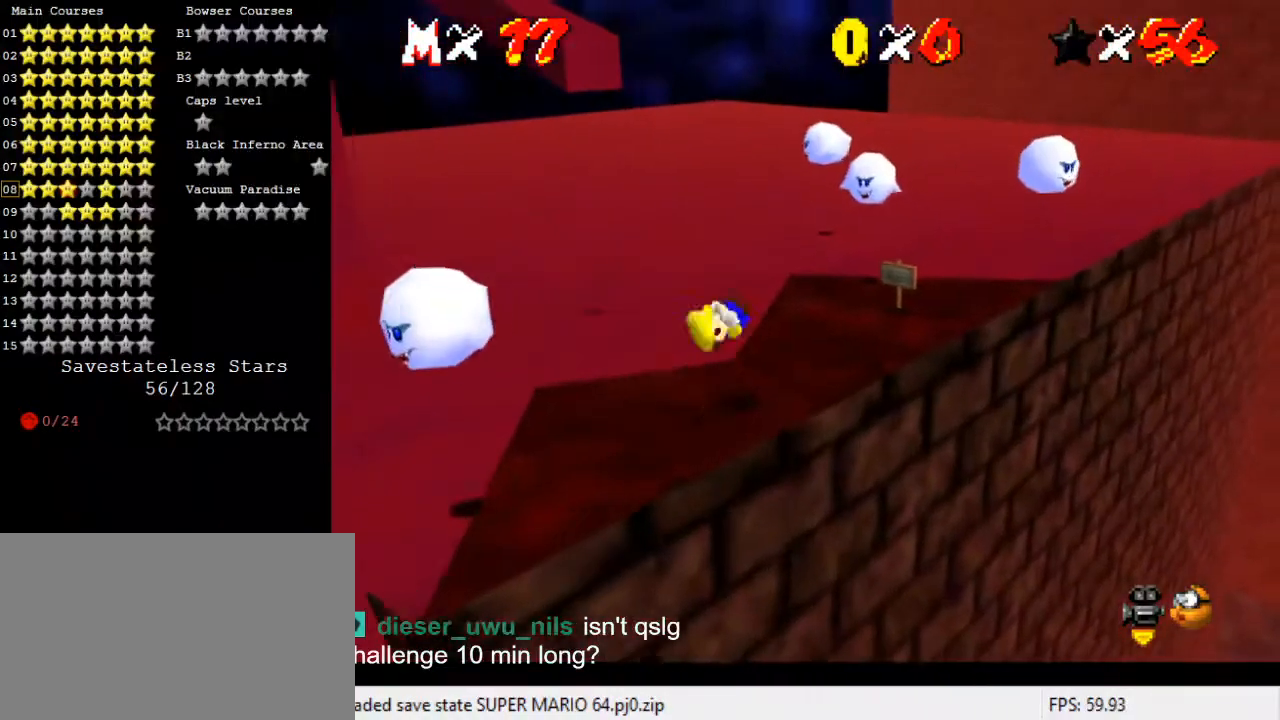
{"keys": ["left", "up"], "events": [[67, "d", "down"], [67, "right", "down"], [200, "d", "up"], [233, "up", "up"], [467, "left", "down"], [467, "right", "up"], [467, "up", "down"]]}
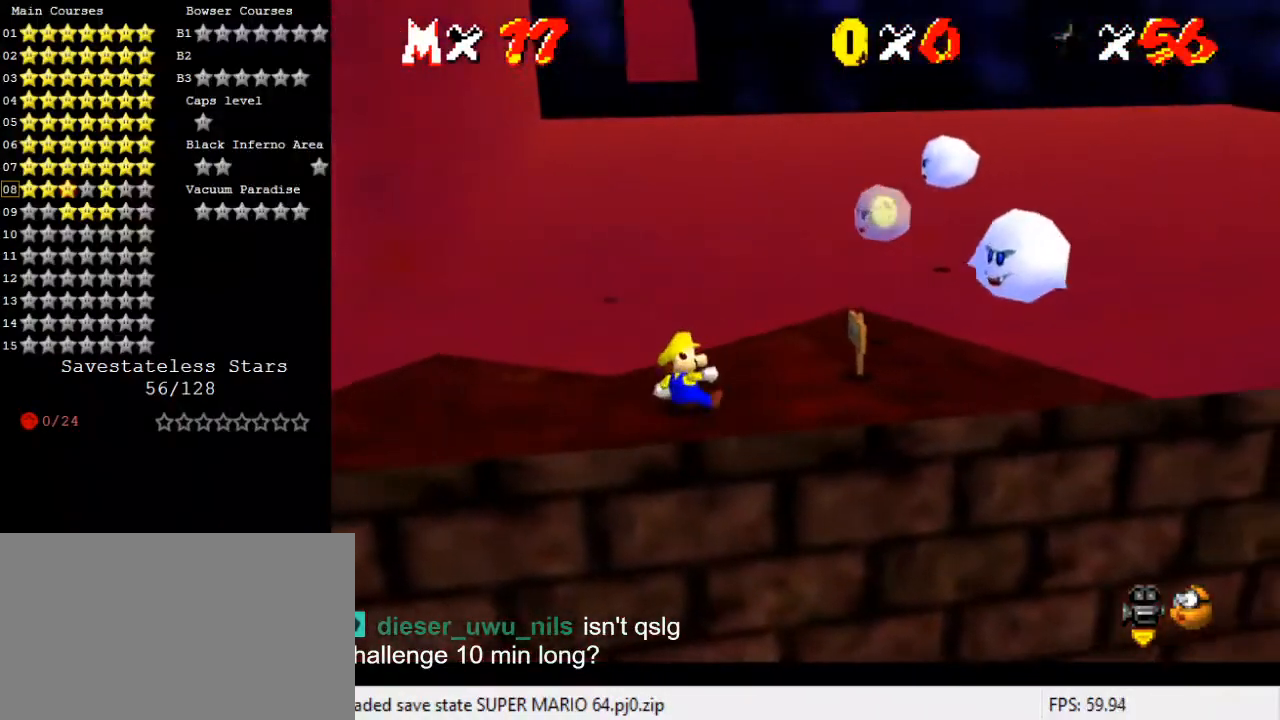
{"keys": ["down"], "events": [[67, "shift", "down"], [167, "d", "down"], [167, "left", "up"], [167, "right", "down"], [167, "up", "up"], [200, "down", "down"], [267, "shift", "up"], [300, "d", "up"], [300, "right", "up"]]}
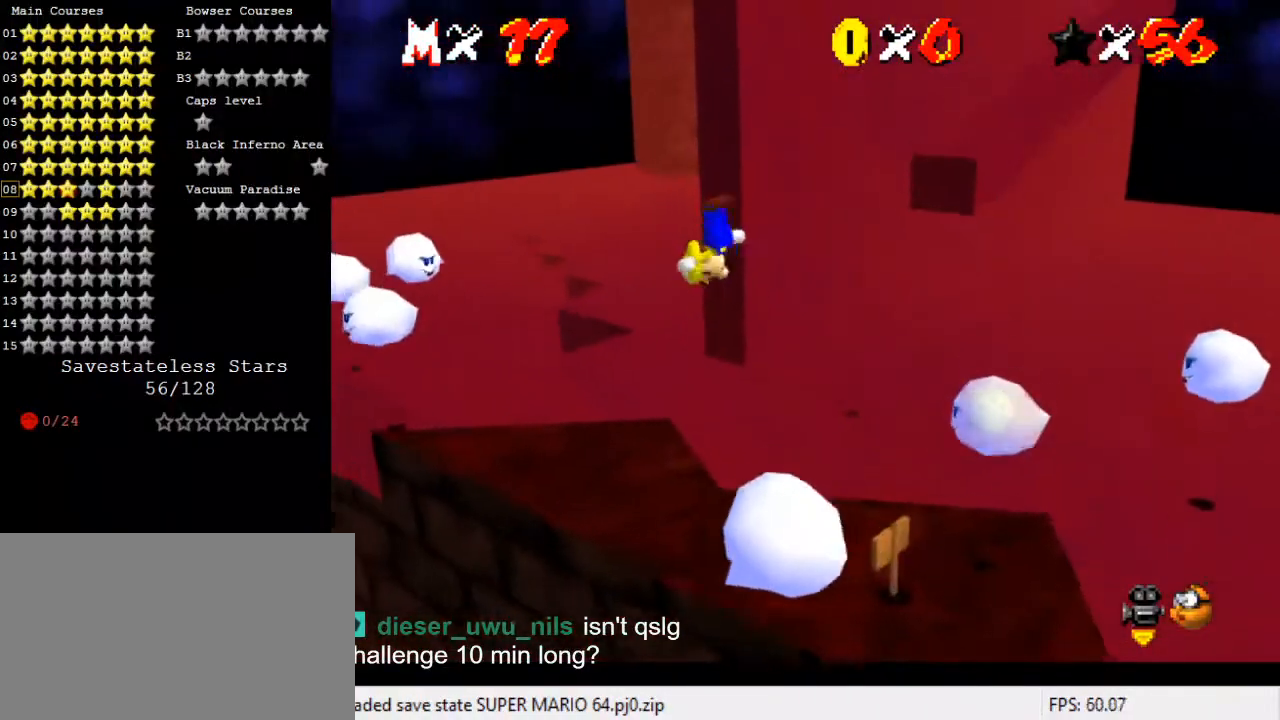
{"keys": ["up"], "events": [[167, "down", "up"], [267, "up", "down"]]}
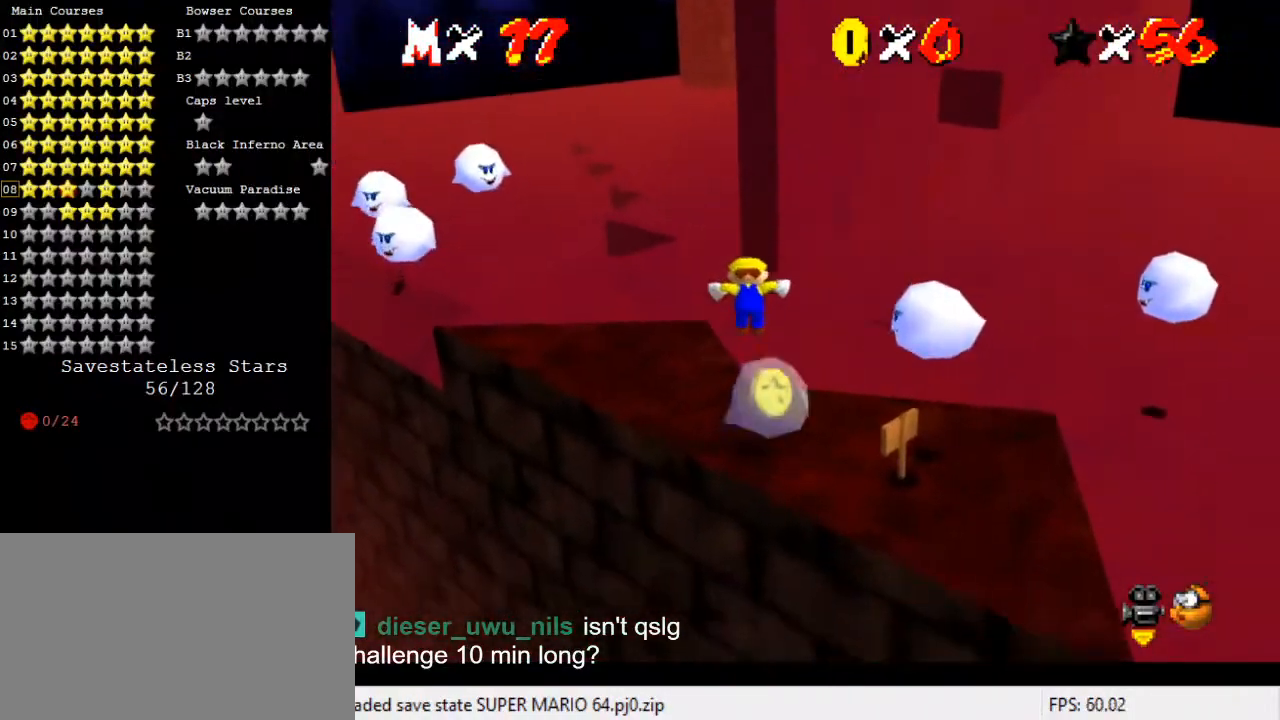
{"keys": ["left", "up"], "events": [[33, "left", "down"], [200, "shift", "down"], [233, "left", "up"], [333, "shift", "up"], [367, "a", "down"], [367, "left", "down"], [500, "a", "up"]]}